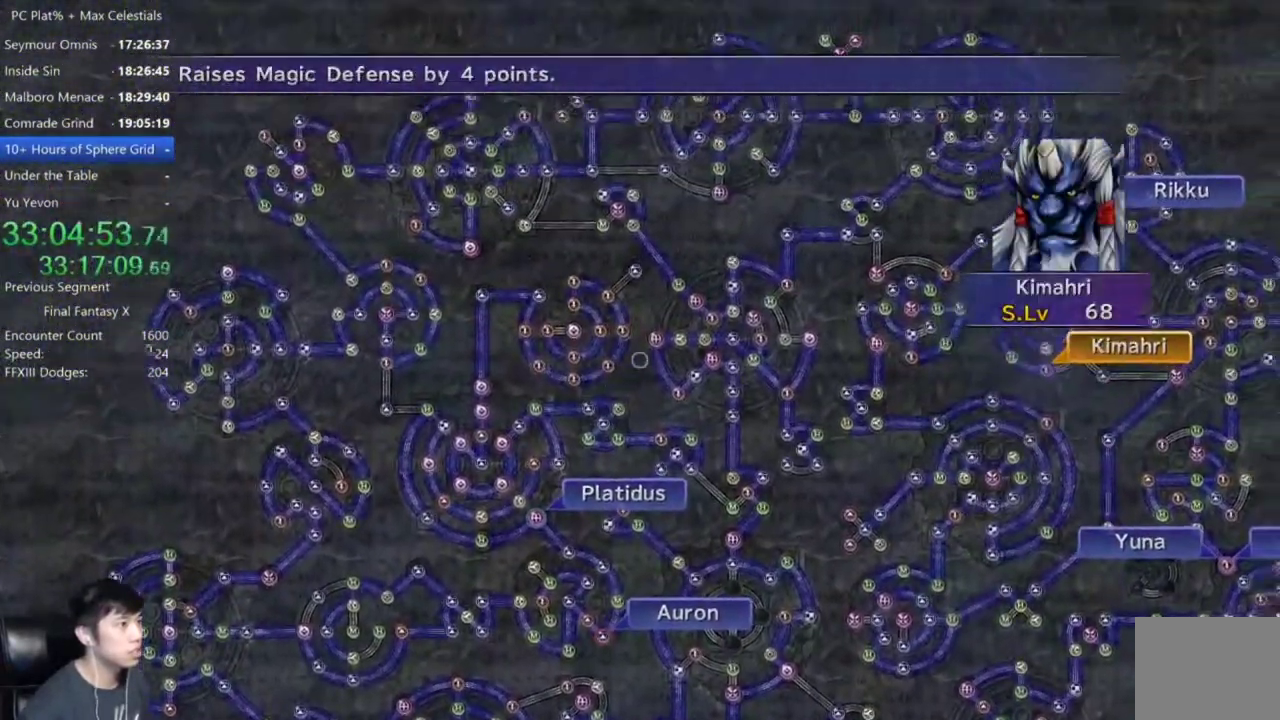
Gameplay with a controller (Xbox layout); each line is a JSON object with the inputs held at the frame after it. "events" lists button and stick changes between this image and that frame as [ms after this image, input, new state], when the widget could be followed in between. Not read: L1.
{"buttons": [], "left_stick": "up-right", "right_stick": "center", "events": []}
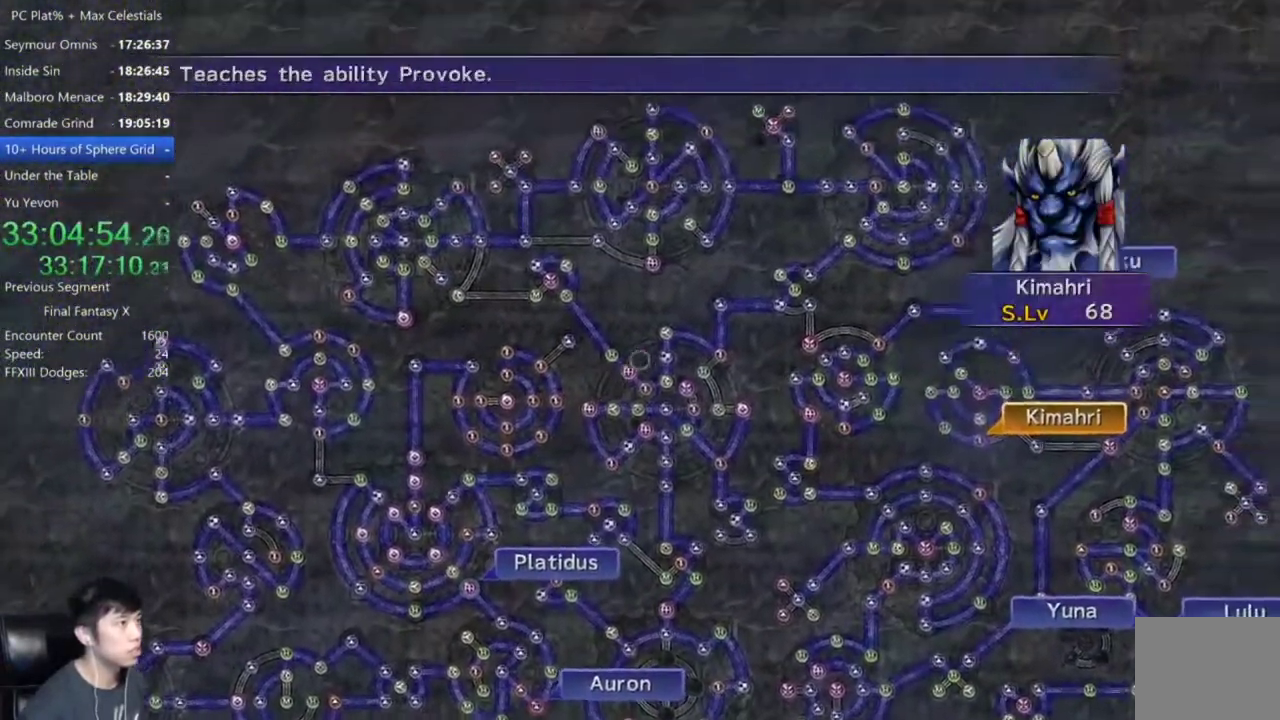
{"buttons": [], "left_stick": "center", "right_stick": "center", "events": [[133, "L2", "down"], [200, "L2", "up"], [300, "R1", "down"], [367, "R1", "up"], [500, "left_stick", "center"]]}
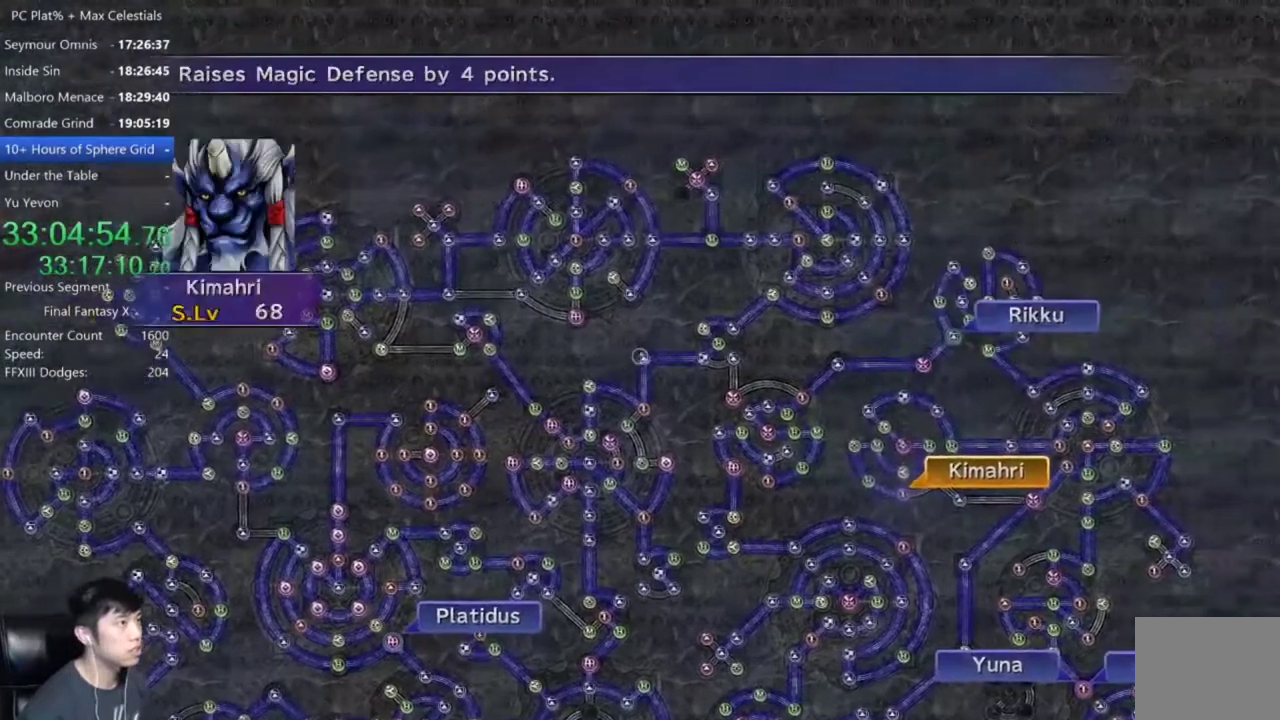
{"buttons": [], "left_stick": "center", "right_stick": "center", "events": [[301, "R1", "down"], [434, "R1", "up"]]}
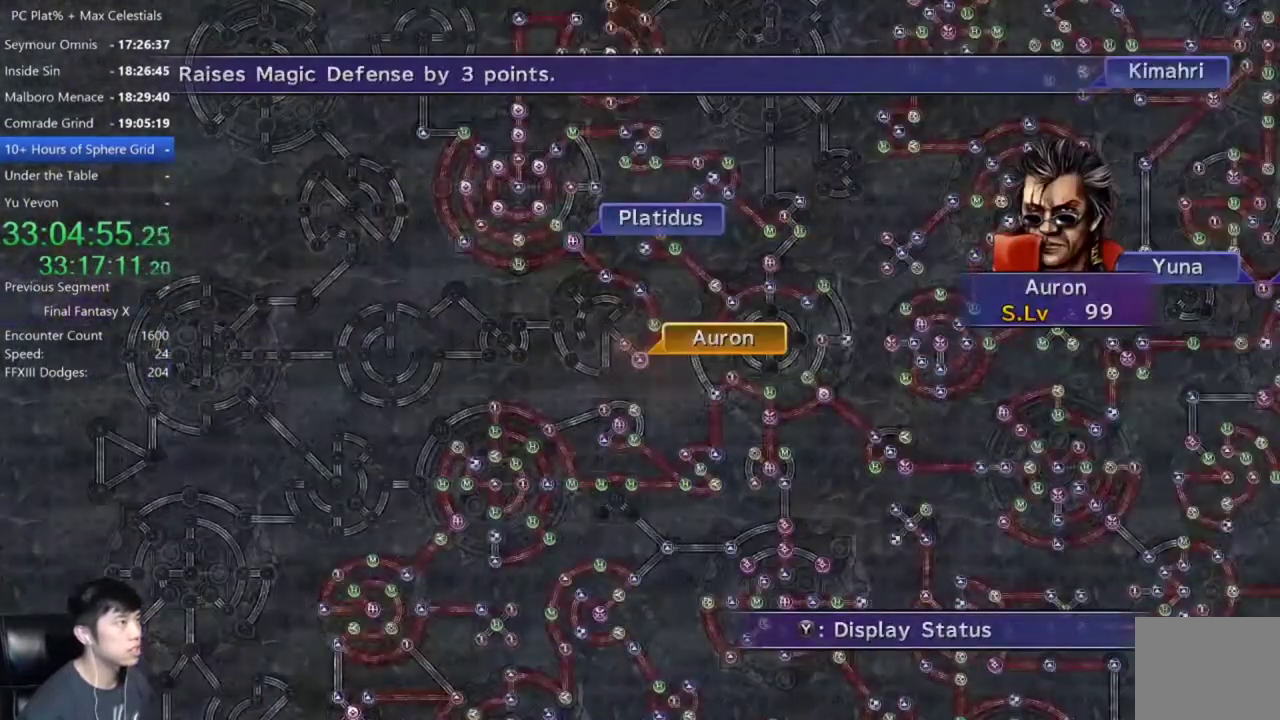
{"buttons": [], "left_stick": "center", "right_stick": "center", "events": []}
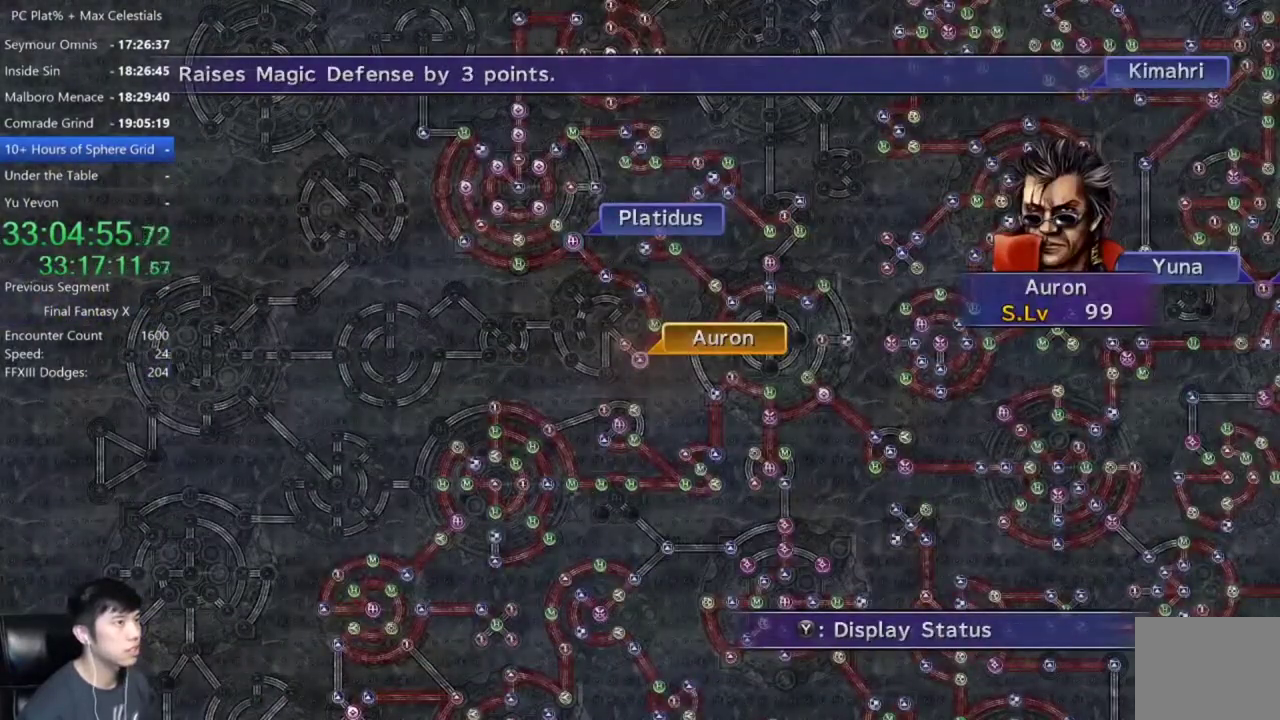
{"buttons": [], "left_stick": "center", "right_stick": "center", "events": [[100, "A", "down"], [200, "A", "up"]]}
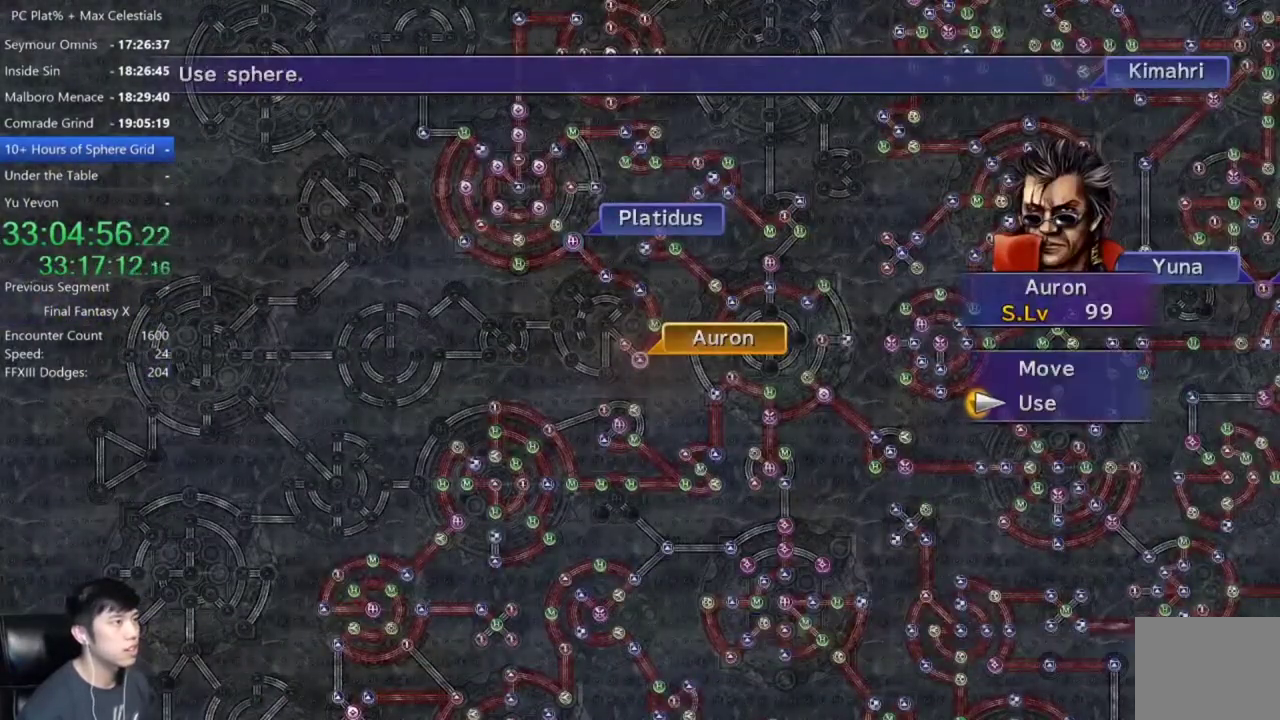
{"buttons": [], "left_stick": "center", "right_stick": "center", "events": [[166, "B", "down"], [233, "B", "up"]]}
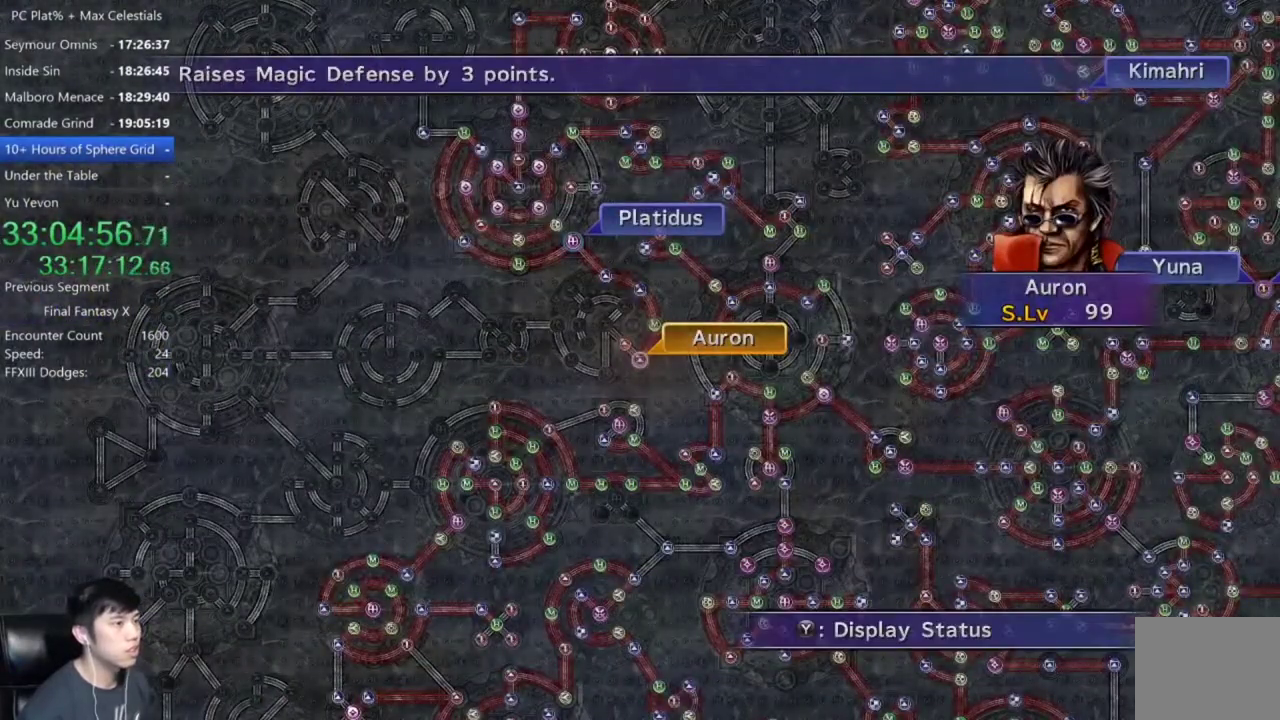
{"buttons": [], "left_stick": "center", "right_stick": "center", "events": [[200, "A", "down"], [267, "A", "up"]]}
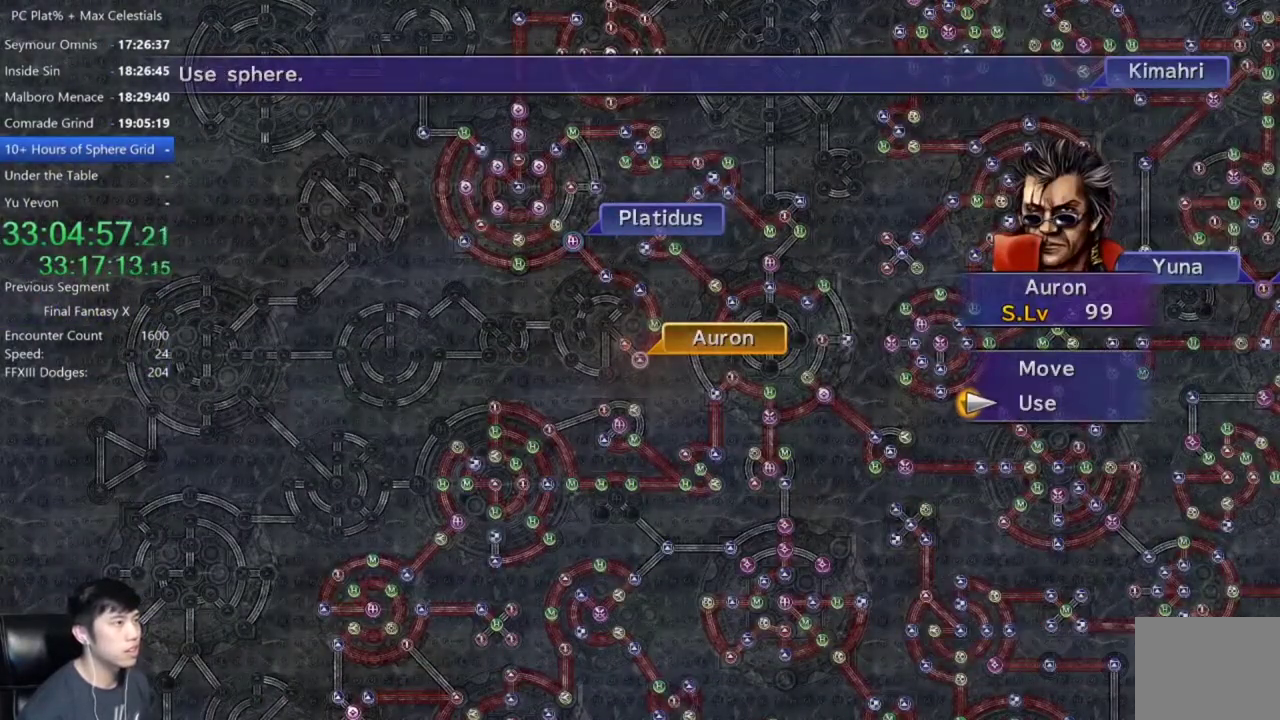
{"buttons": [], "left_stick": "center", "right_stick": "center", "events": [[100, "DPAD_UP", "down"], [233, "DPAD_UP", "up"], [300, "A", "down"], [400, "A", "up"]]}
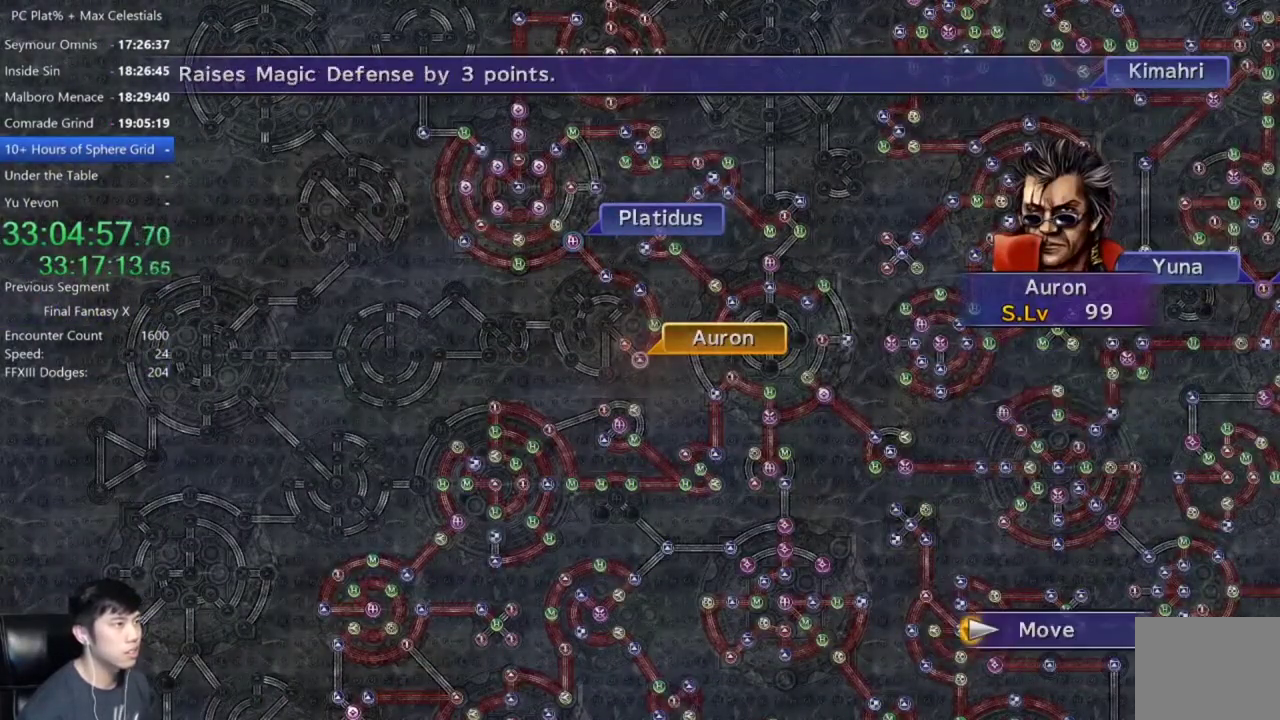
{"buttons": [], "left_stick": "center", "right_stick": "center", "events": [[33, "left_stick", "up-left"], [300, "left_stick", "center"]]}
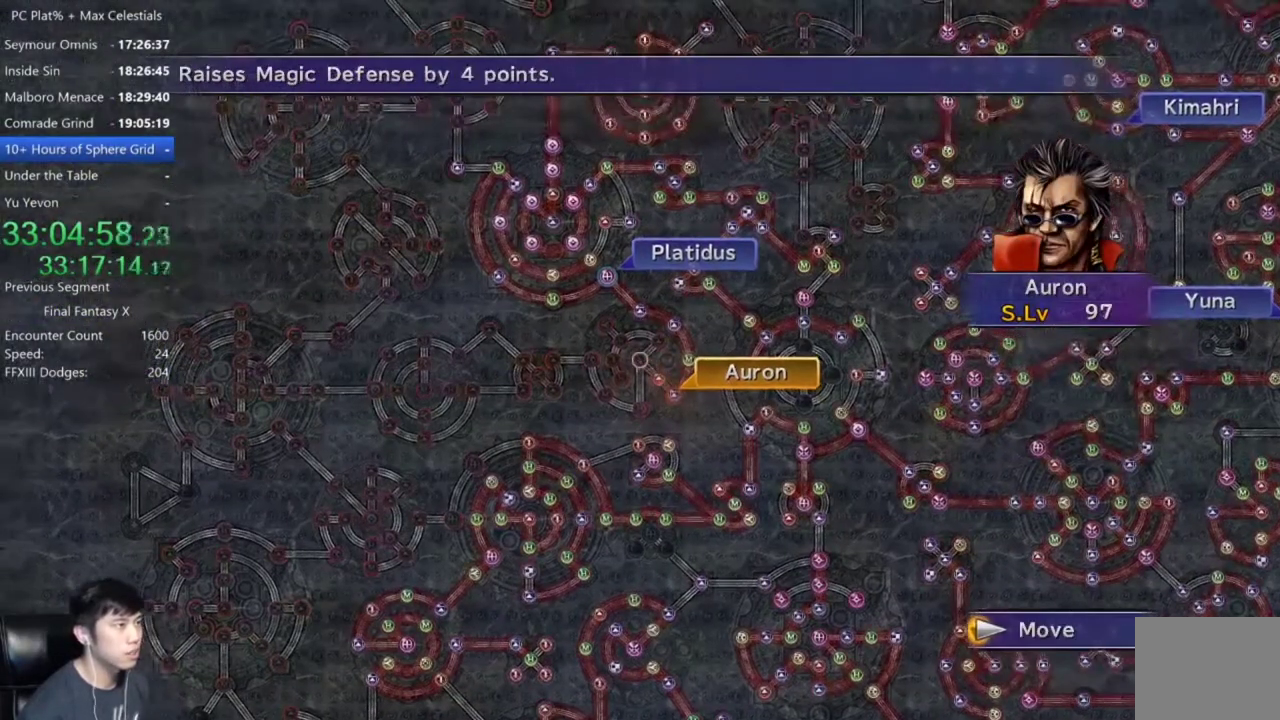
{"buttons": [], "left_stick": "center", "right_stick": "center", "events": []}
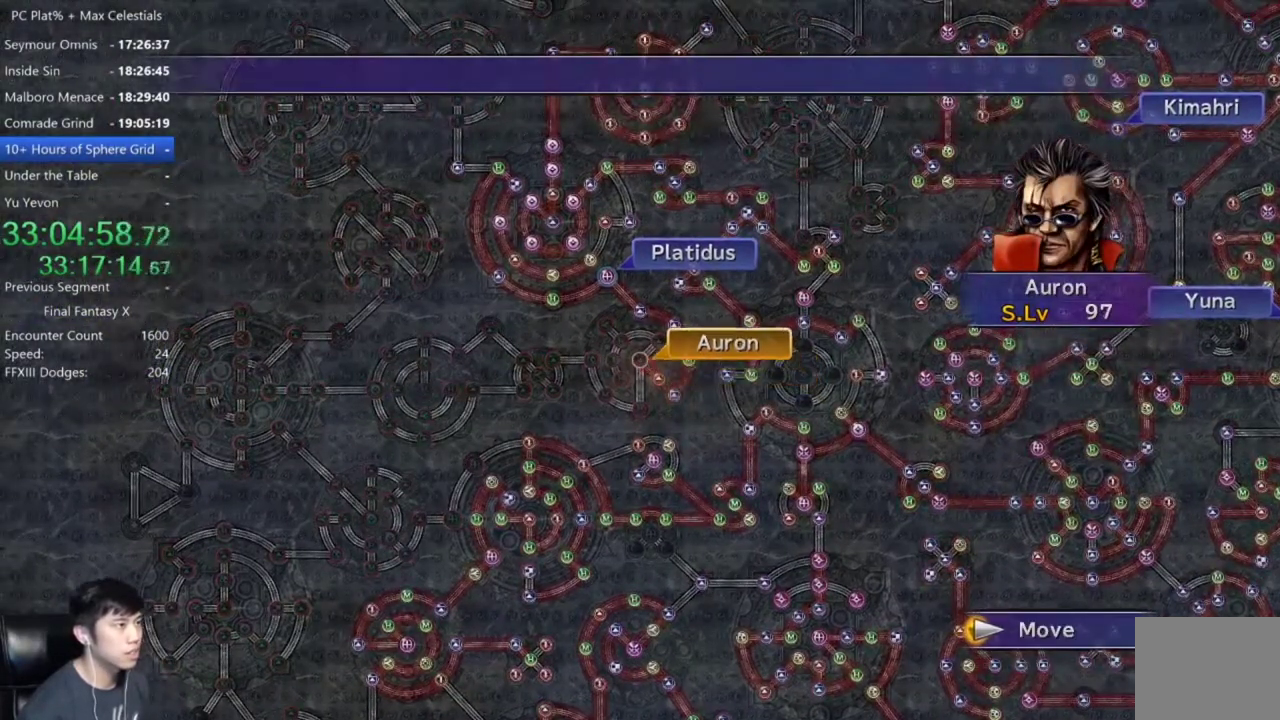
{"buttons": [], "left_stick": "center", "right_stick": "center", "events": [[200, "A", "down"], [267, "A", "up"], [367, "A", "down"], [467, "A", "up"]]}
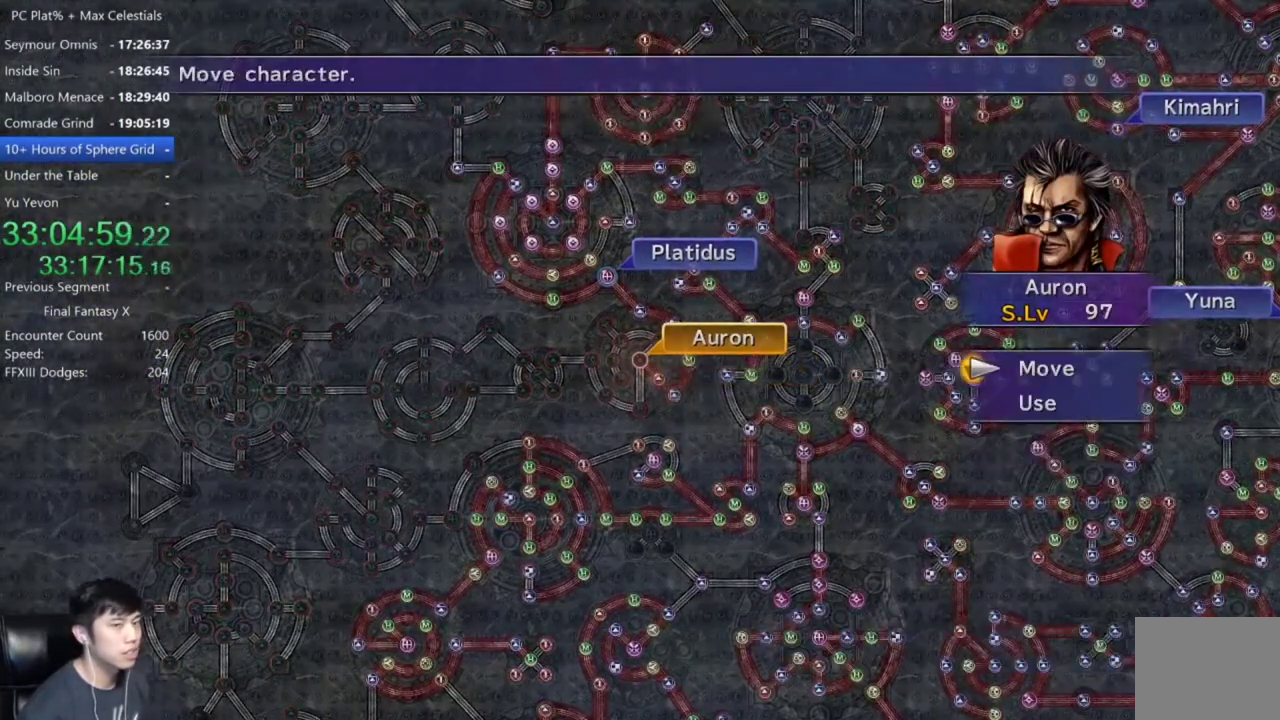
{"buttons": ["A"], "left_stick": "center", "right_stick": "center", "events": [[200, "DPAD_DOWN", "down"], [233, "A", "down"], [300, "DPAD_DOWN", "up"], [333, "A", "up"], [500, "A", "down"]]}
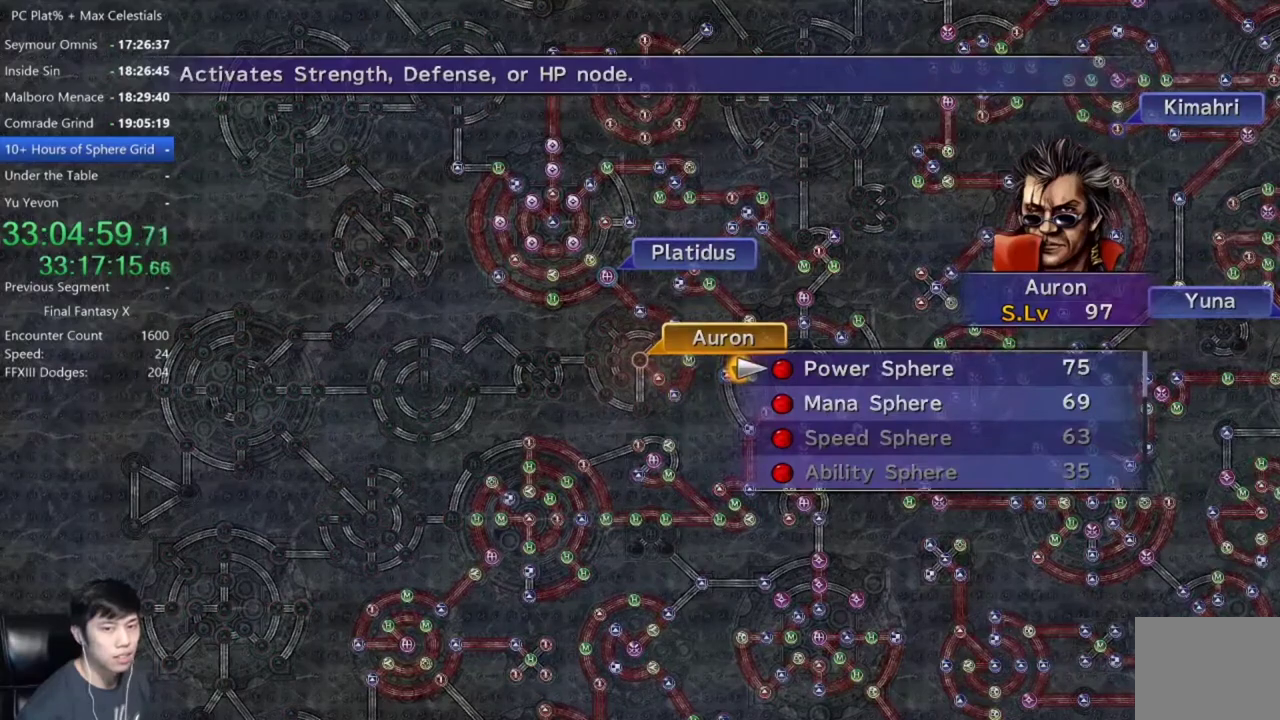
{"buttons": ["A"], "left_stick": "center", "right_stick": "center", "events": [[100, "A", "up"], [167, "A", "down"], [267, "A", "up"], [501, "A", "down"]]}
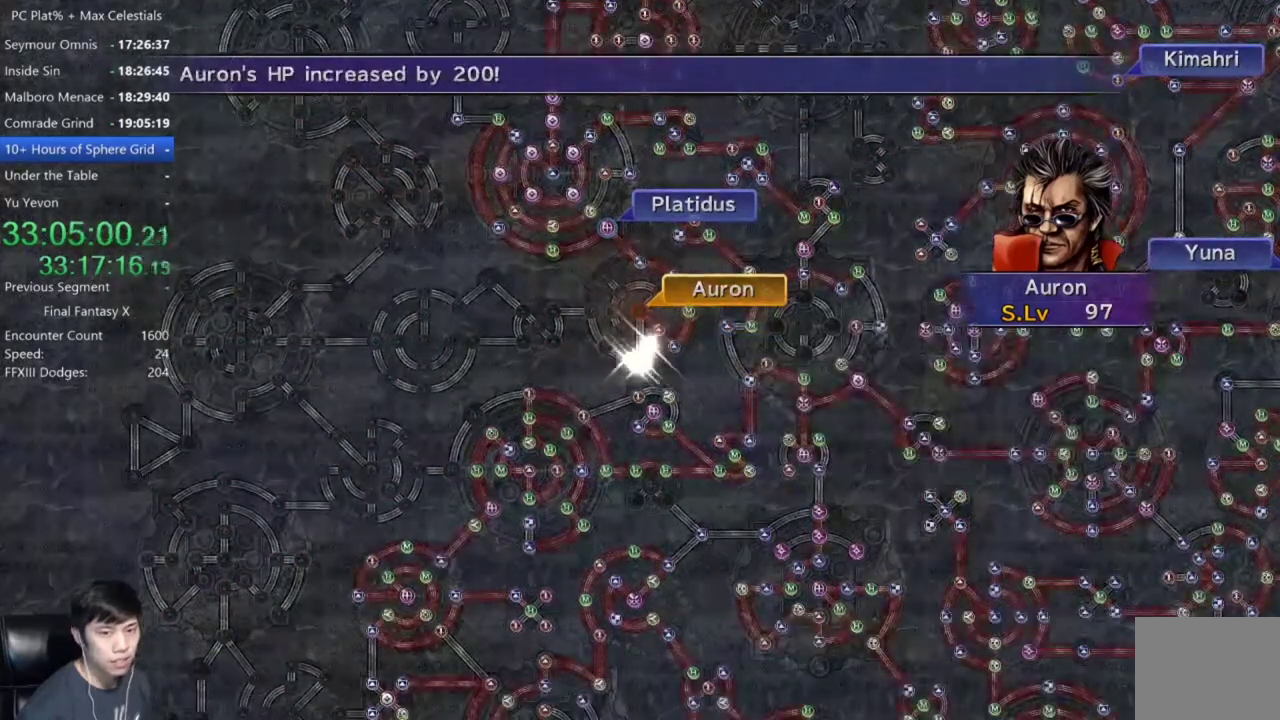
{"buttons": [], "left_stick": "center", "right_stick": "center", "events": [[100, "A", "up"], [200, "A", "down"], [300, "A", "up"], [400, "A", "down"], [400, "SELECT", "down"], [467, "A", "up"], [500, "SELECT", "up"]]}
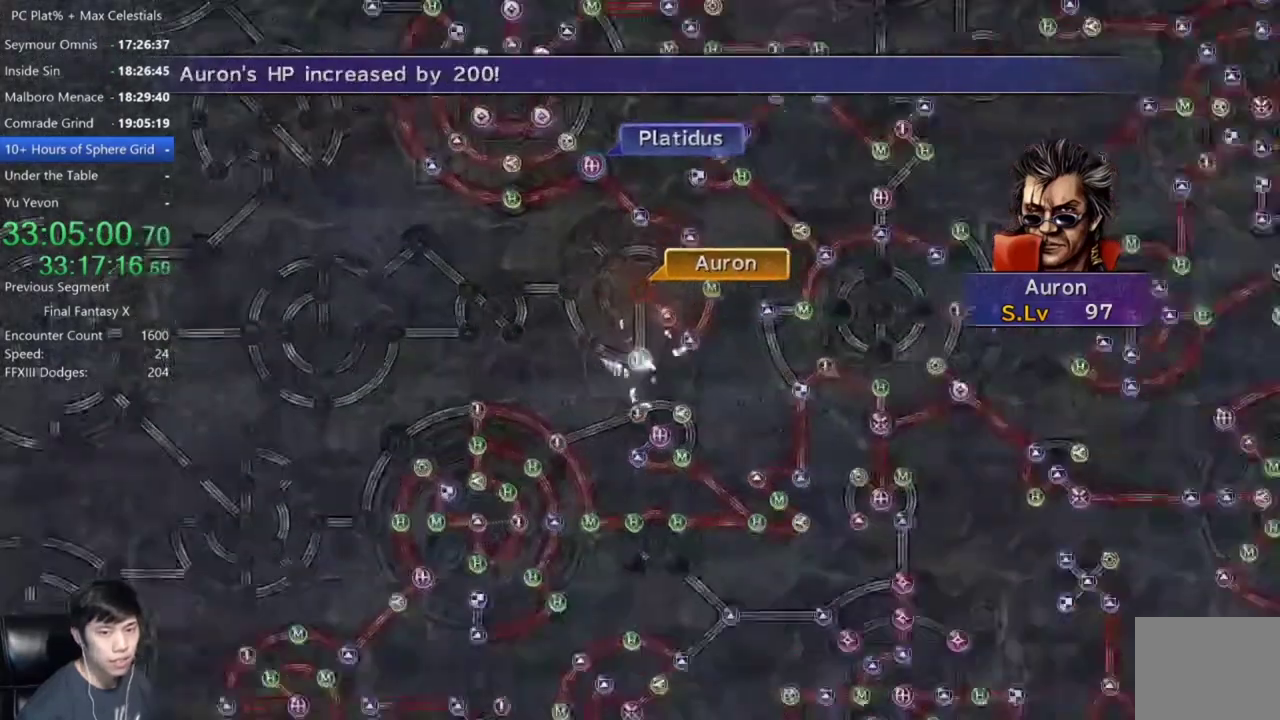
{"buttons": [], "left_stick": "center", "right_stick": "center", "events": [[67, "A", "down"], [100, "SELECT", "down"], [134, "A", "up"], [167, "SELECT", "up"], [234, "A", "down"], [300, "A", "up"], [400, "A", "down"], [467, "A", "up"]]}
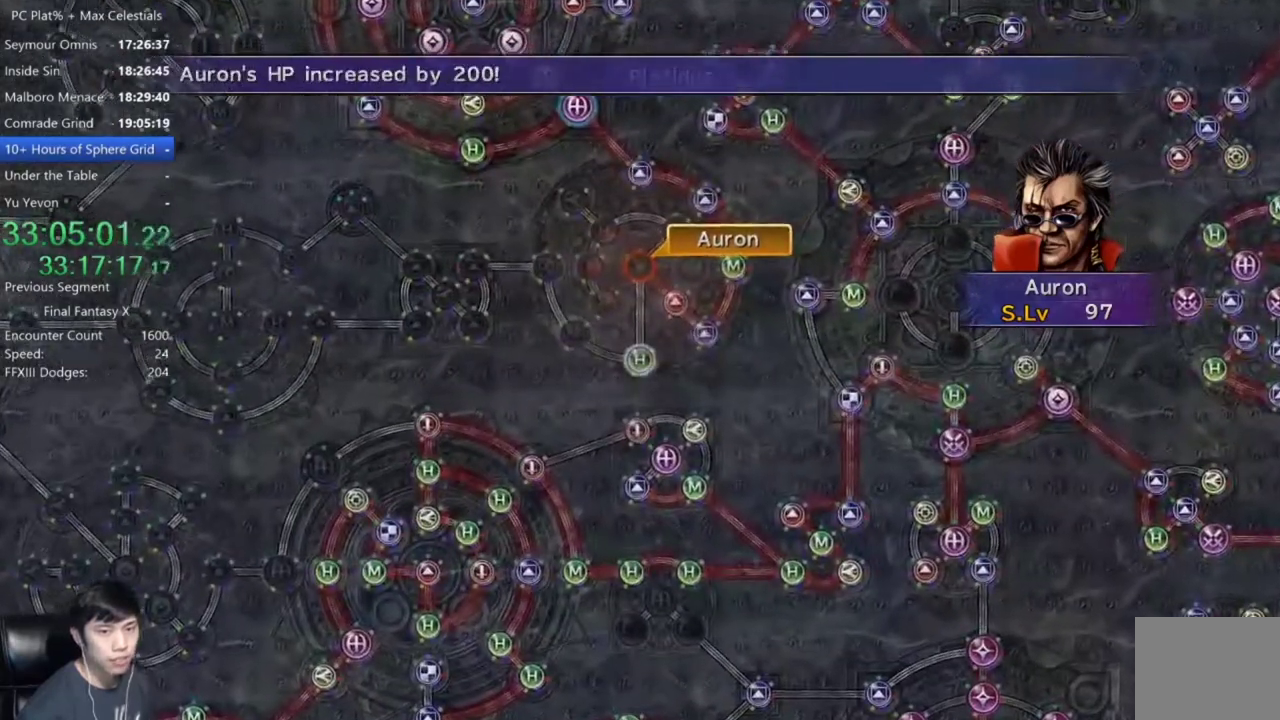
{"buttons": [], "left_stick": "center", "right_stick": "center", "events": [[66, "A", "down"], [133, "A", "up"], [233, "A", "down"], [300, "A", "up"], [400, "A", "down"], [467, "A", "up"]]}
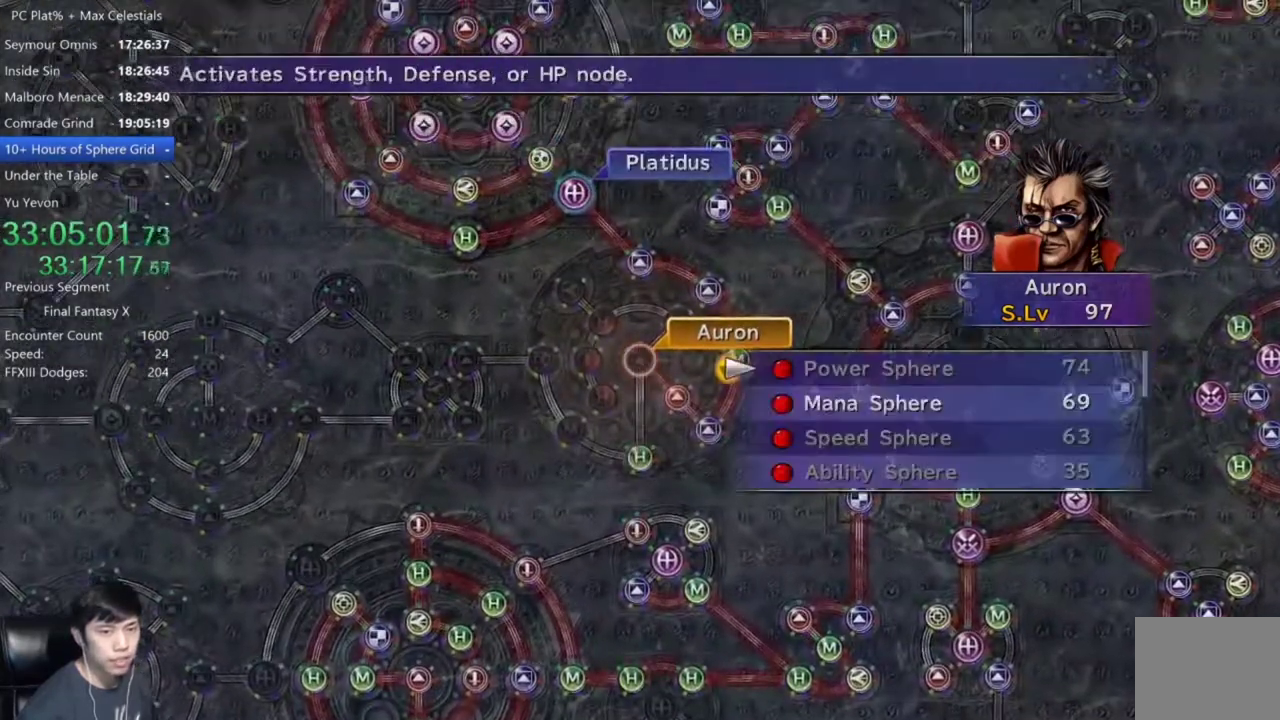
{"buttons": ["DPAD_DOWN"], "left_stick": "center", "right_stick": "center", "events": [[67, "A", "down"], [134, "A", "up"], [234, "A", "down"], [300, "A", "up"], [400, "A", "down"], [434, "DPAD_DOWN", "down"], [501, "A", "up"]]}
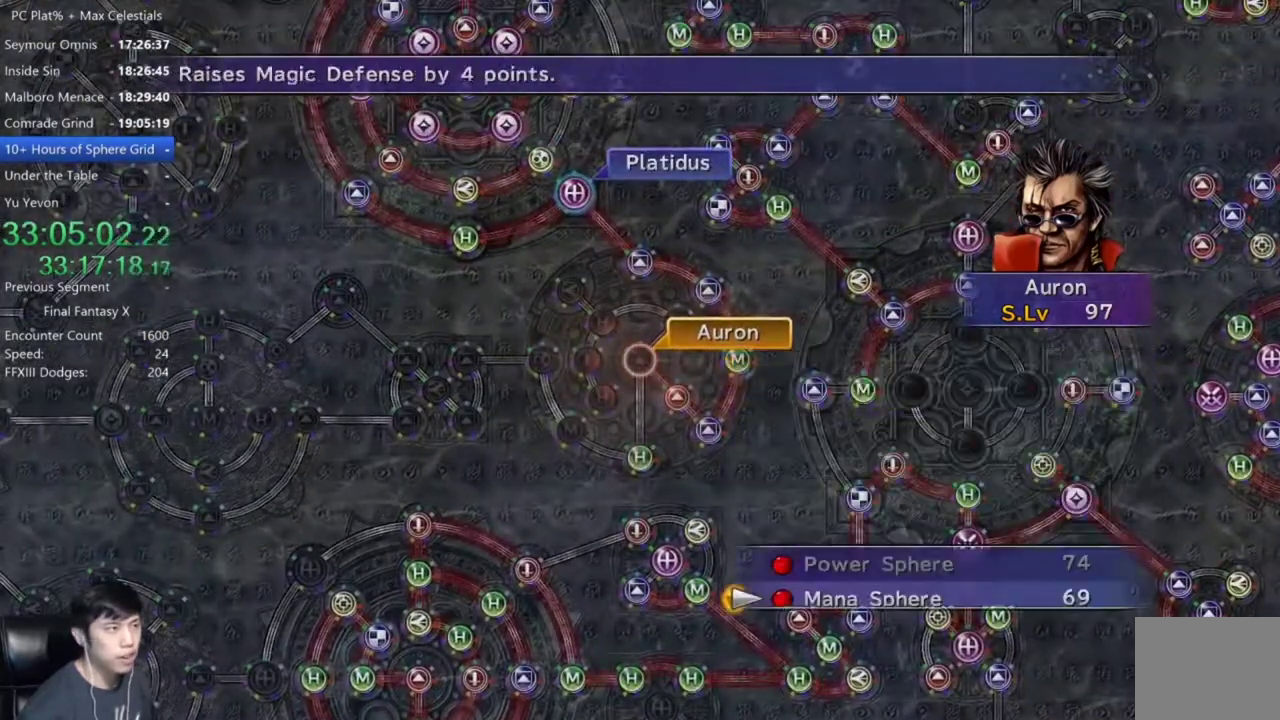
{"buttons": [], "left_stick": "center", "right_stick": "center", "events": [[66, "A", "down"], [66, "DPAD_DOWN", "up"], [133, "A", "up"], [233, "A", "down"], [333, "A", "up"], [400, "A", "down"], [500, "A", "up"]]}
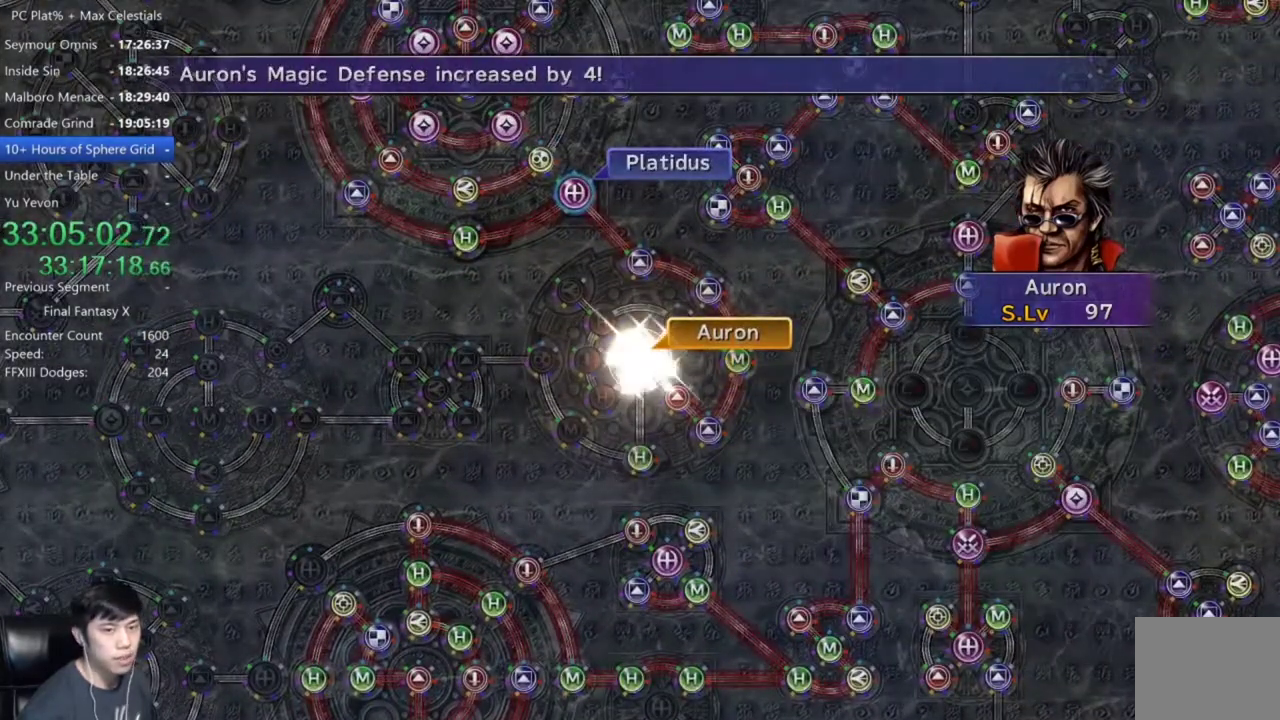
{"buttons": ["A"], "left_stick": "center", "right_stick": "center", "events": [[67, "A", "down"], [167, "A", "up"], [300, "A", "down"], [367, "A", "up"], [467, "A", "down"]]}
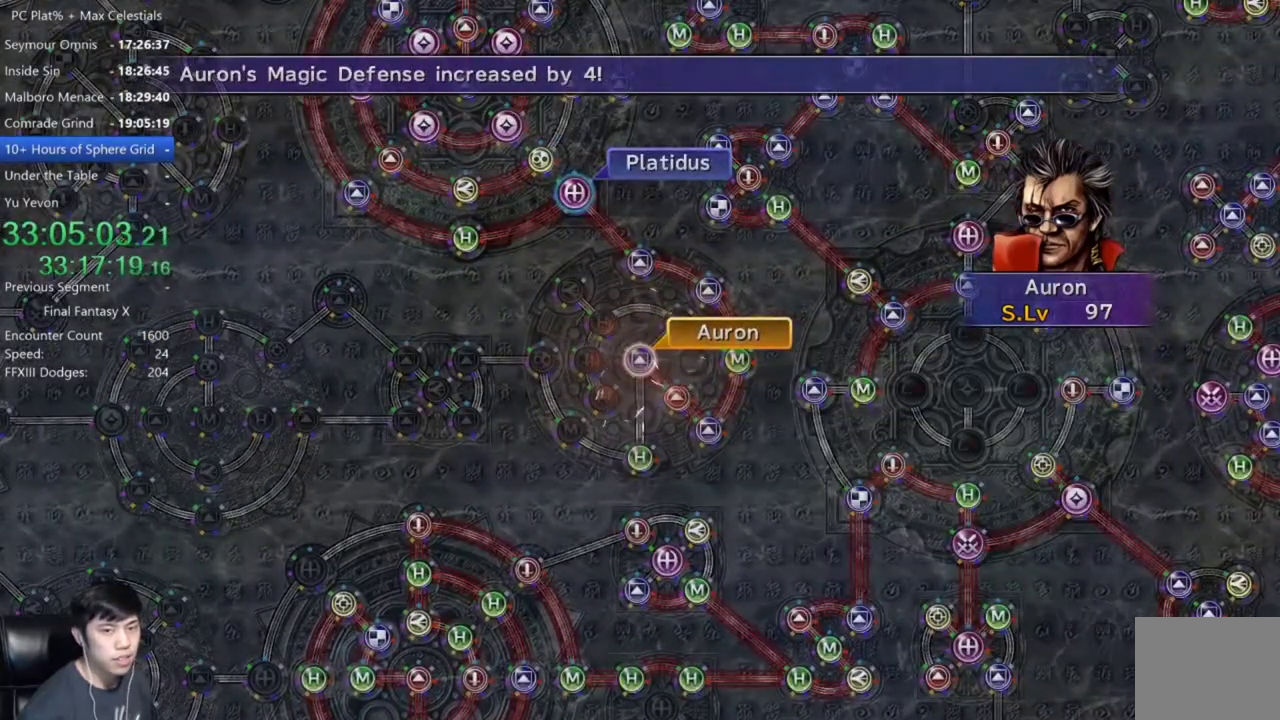
{"buttons": [], "left_stick": "center", "right_stick": "center", "events": [[66, "A", "up"], [166, "A", "down"], [233, "A", "up"]]}
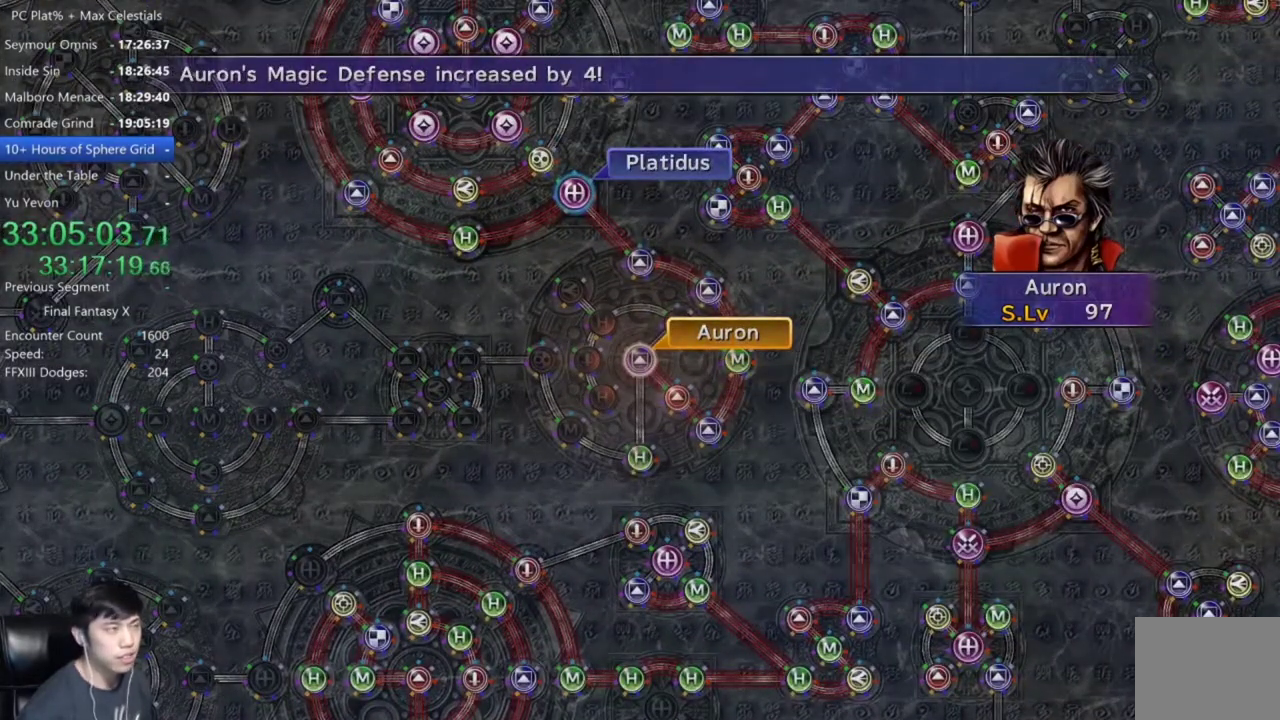
{"buttons": [], "left_stick": "center", "right_stick": "center", "events": [[33, "A", "down"], [100, "A", "up"], [200, "A", "down"], [267, "A", "up"], [367, "A", "down"], [434, "A", "up"]]}
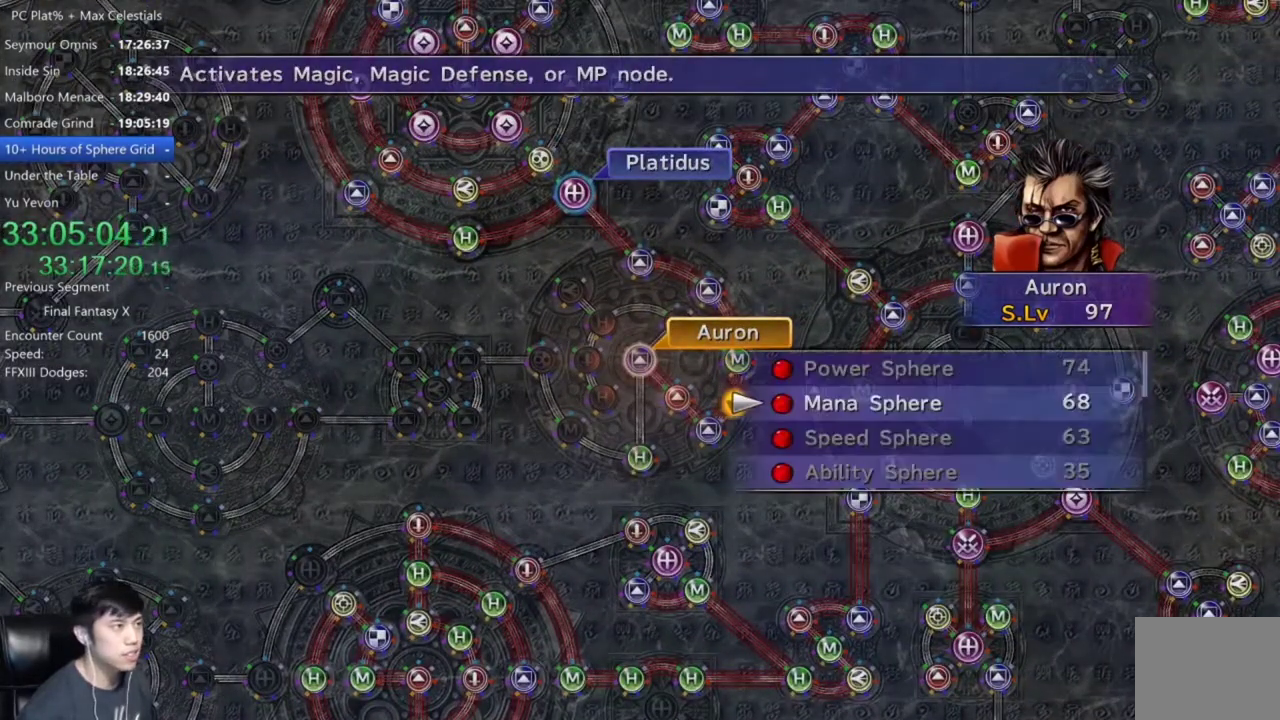
{"buttons": ["SELECT"], "left_stick": "center", "right_stick": "center", "events": [[33, "A", "down"], [100, "A", "up"], [166, "A", "down"], [267, "A", "up"], [367, "A", "down"], [433, "A", "up"], [500, "SELECT", "down"]]}
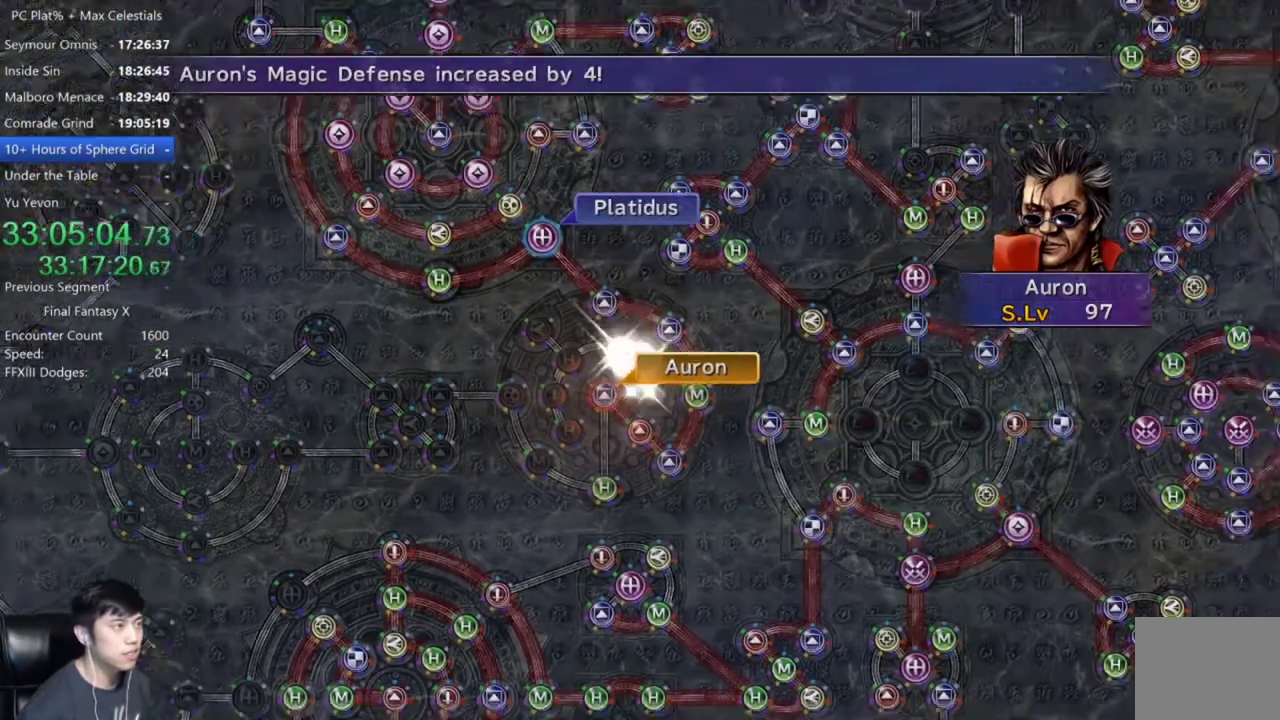
{"buttons": [], "left_stick": "center", "right_stick": "center", "events": [[33, "A", "down"], [100, "A", "up"], [100, "SELECT", "up"], [167, "SELECT", "down"], [200, "A", "down"], [267, "A", "up"], [267, "SELECT", "up"], [334, "SELECT", "down"], [367, "A", "down"], [400, "SELECT", "up"], [434, "A", "up"]]}
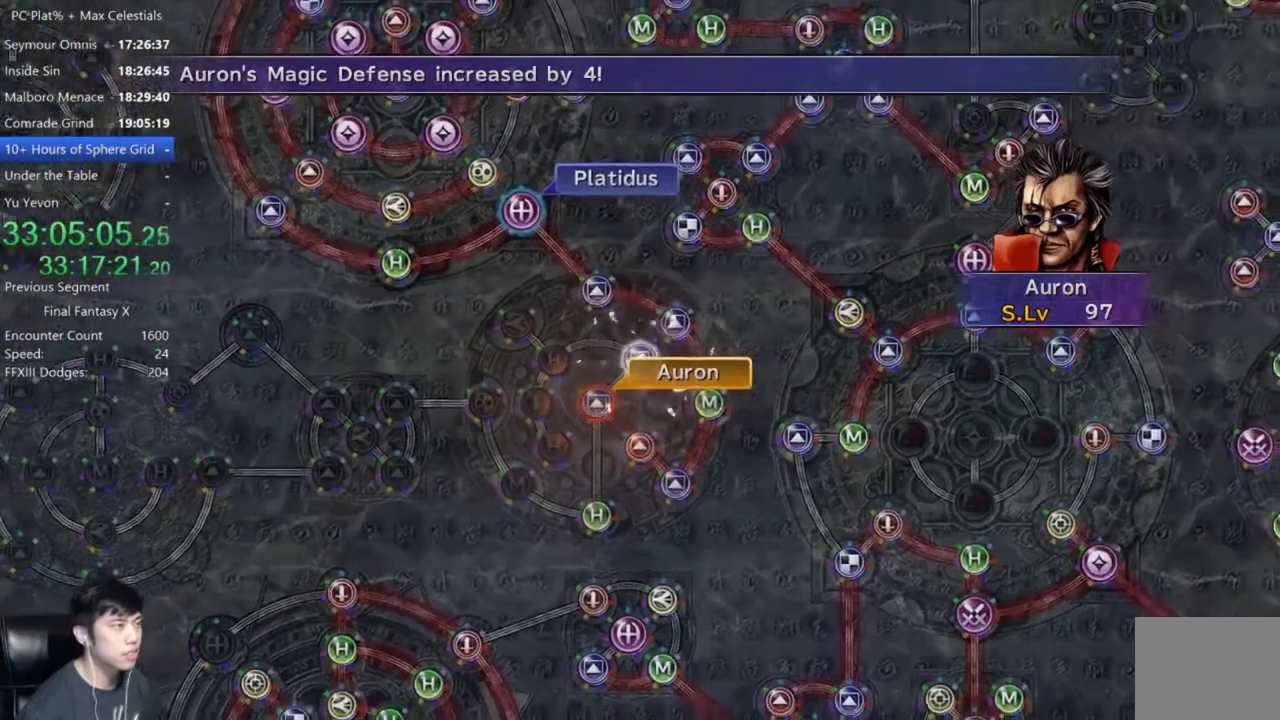
{"buttons": [], "left_stick": "center", "right_stick": "center", "events": [[166, "A", "down"], [233, "A", "up"], [367, "A", "down"], [433, "A", "up"]]}
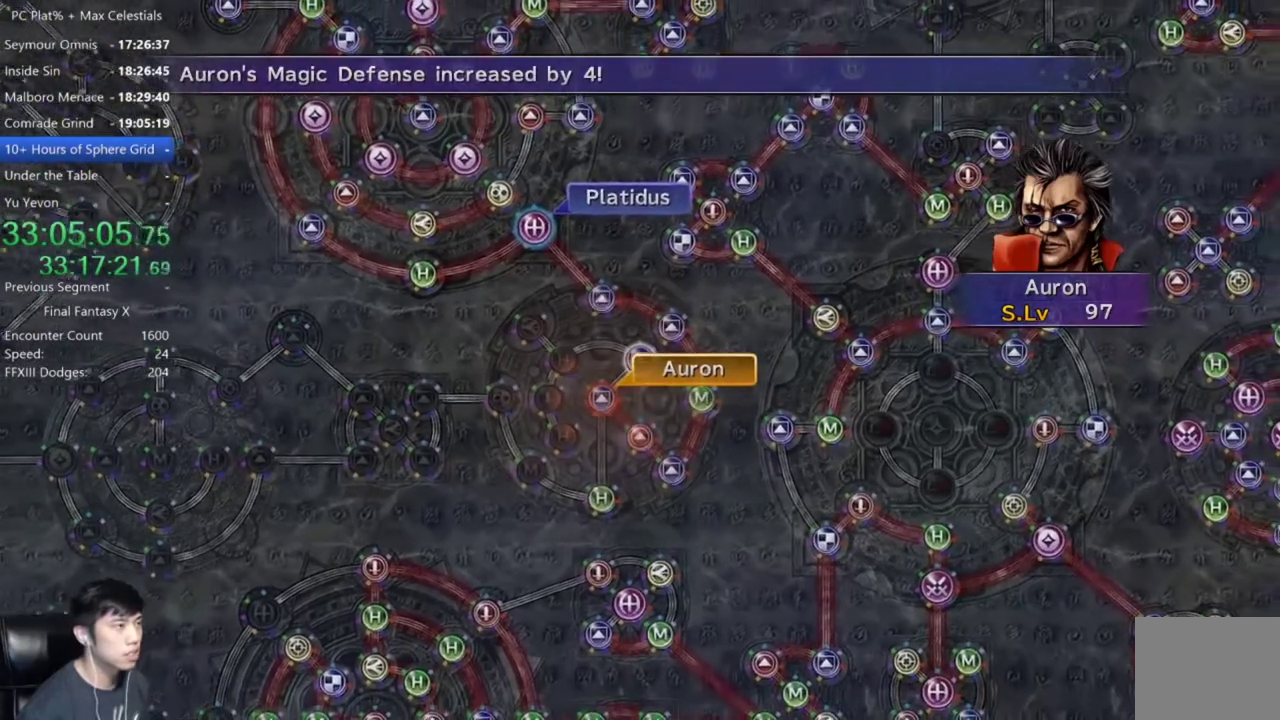
{"buttons": ["A"], "left_stick": "center", "right_stick": "center", "events": [[200, "A", "down"], [334, "A", "up"], [501, "A", "down"]]}
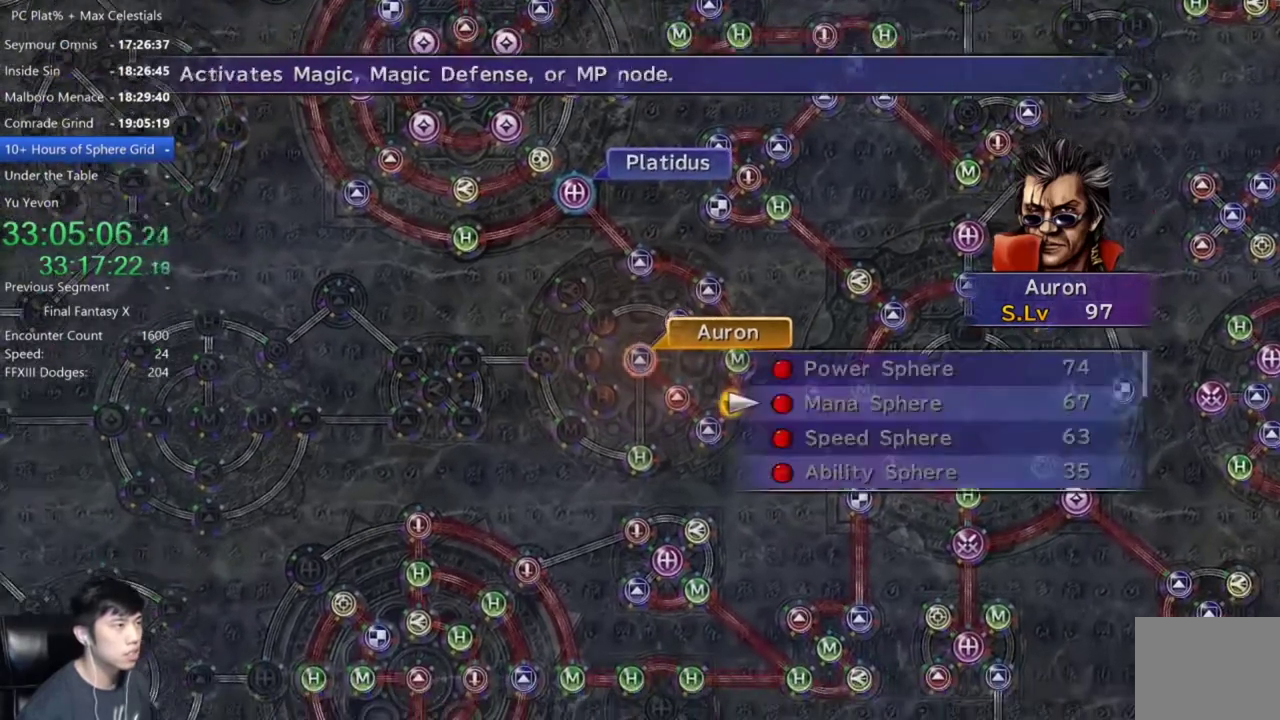
{"buttons": ["DPAD_UP"], "left_stick": "center", "right_stick": "center", "events": [[66, "A", "up"], [333, "B", "down"], [400, "B", "up"], [467, "DPAD_UP", "down"]]}
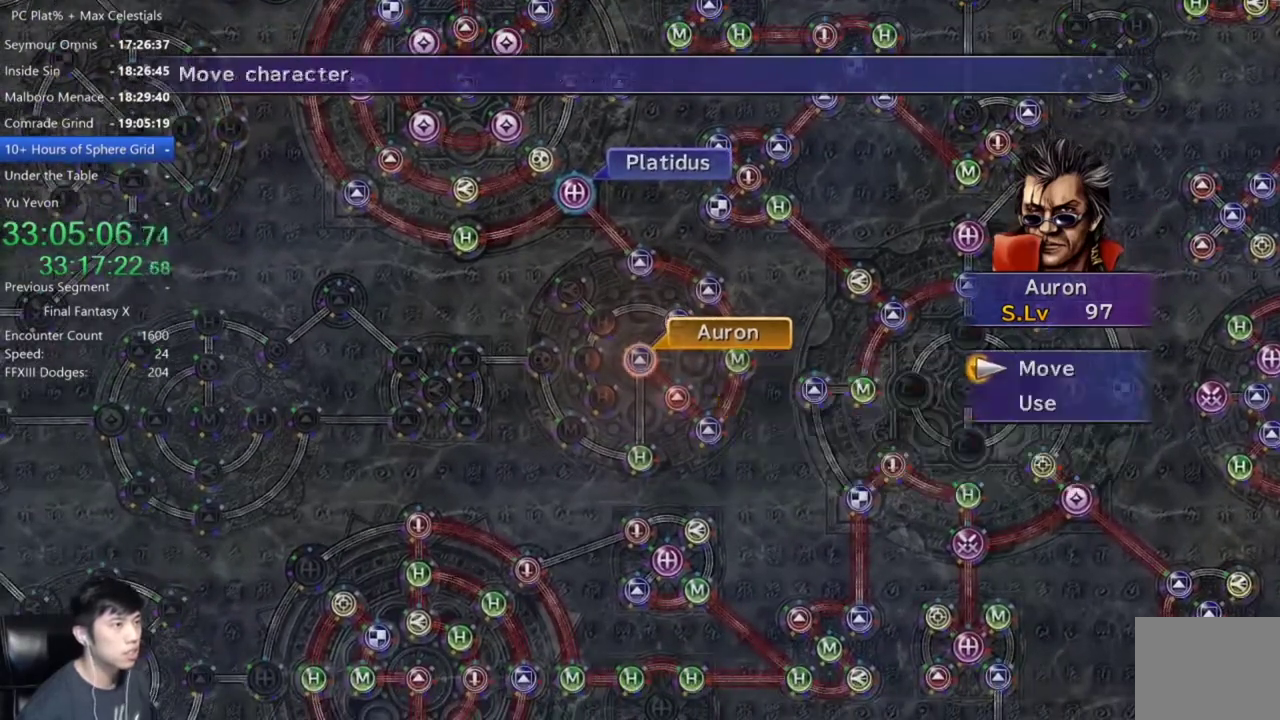
{"buttons": [], "left_stick": "center", "right_stick": "center", "events": [[33, "DPAD_UP", "up"], [67, "A", "down"], [134, "A", "up"], [167, "left_stick", "up-left"], [400, "left_stick", "center"]]}
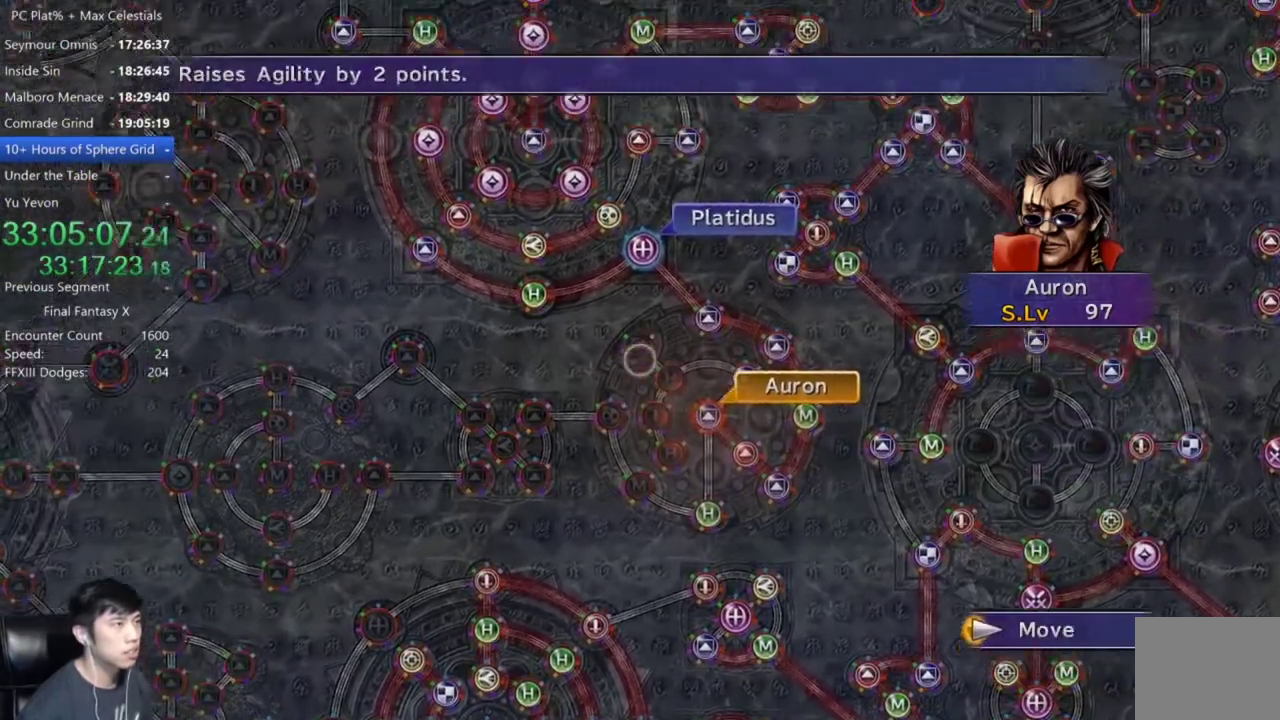
{"buttons": [], "left_stick": "center", "right_stick": "center", "events": []}
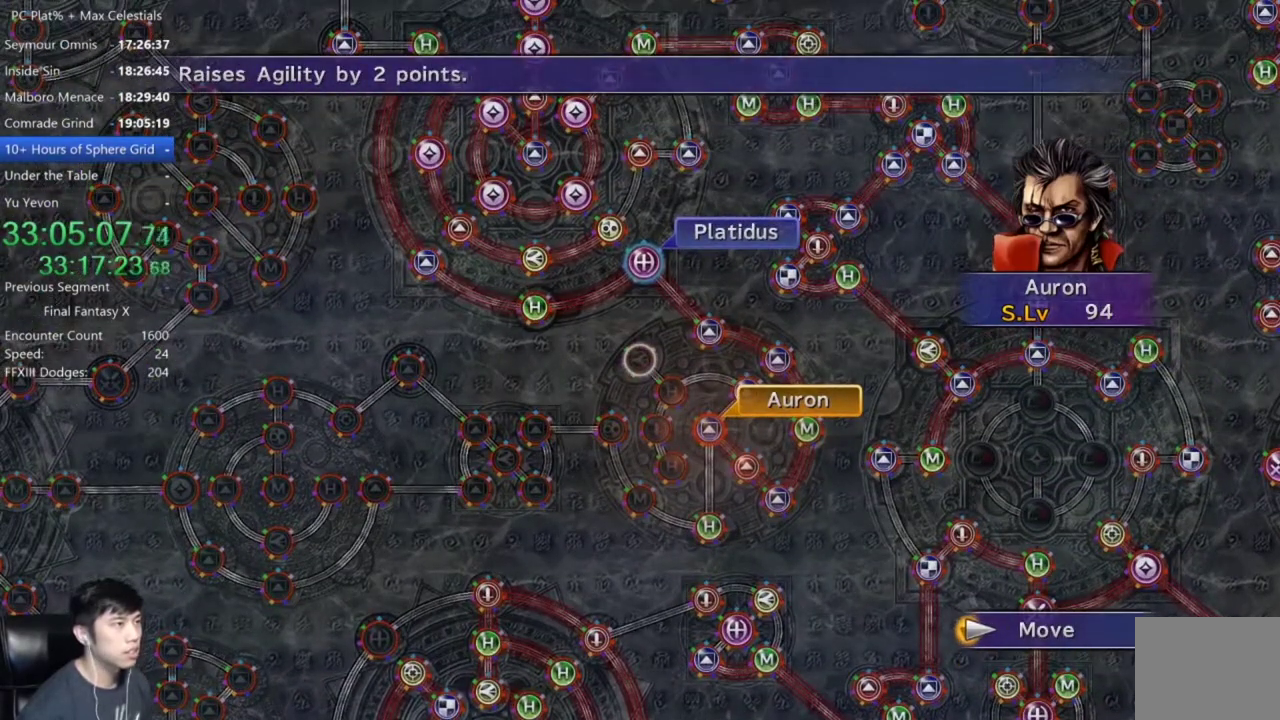
{"buttons": ["A"], "left_stick": "center", "right_stick": "center", "events": [[67, "left_stick", "down-right"], [234, "left_stick", "center"], [467, "A", "down"]]}
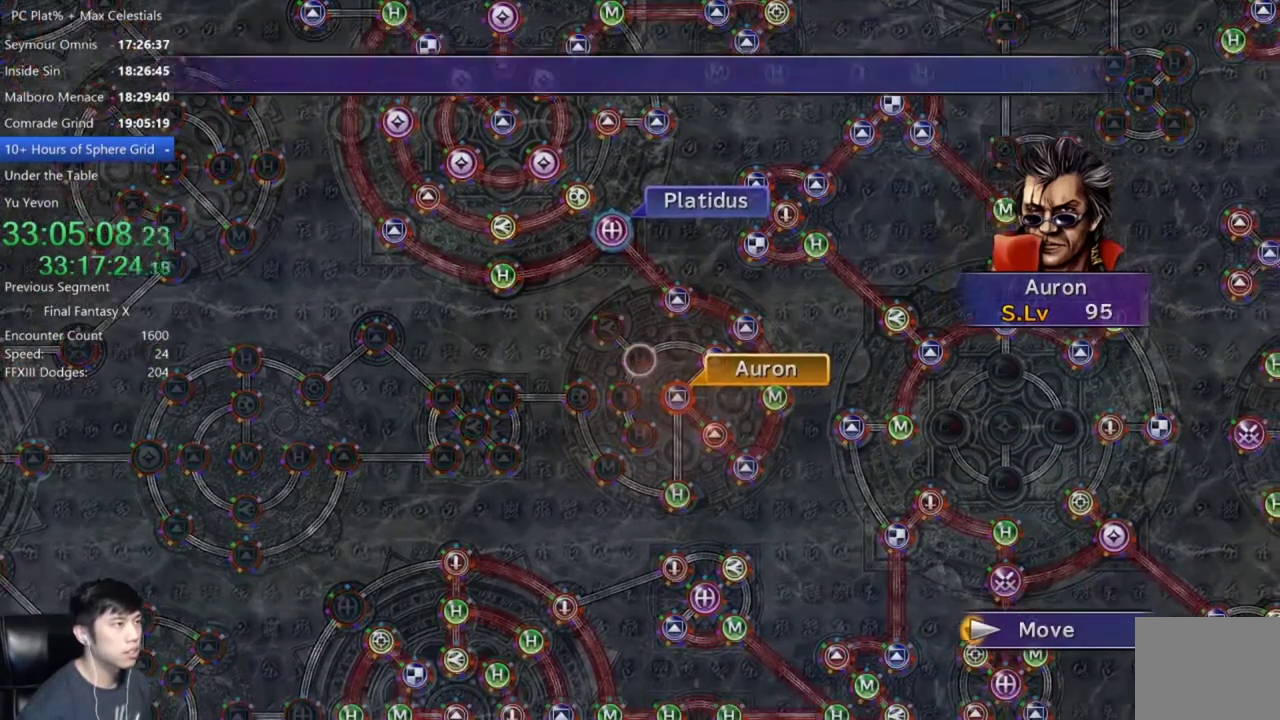
{"buttons": [], "left_stick": "center", "right_stick": "center", "events": [[33, "A", "up"]]}
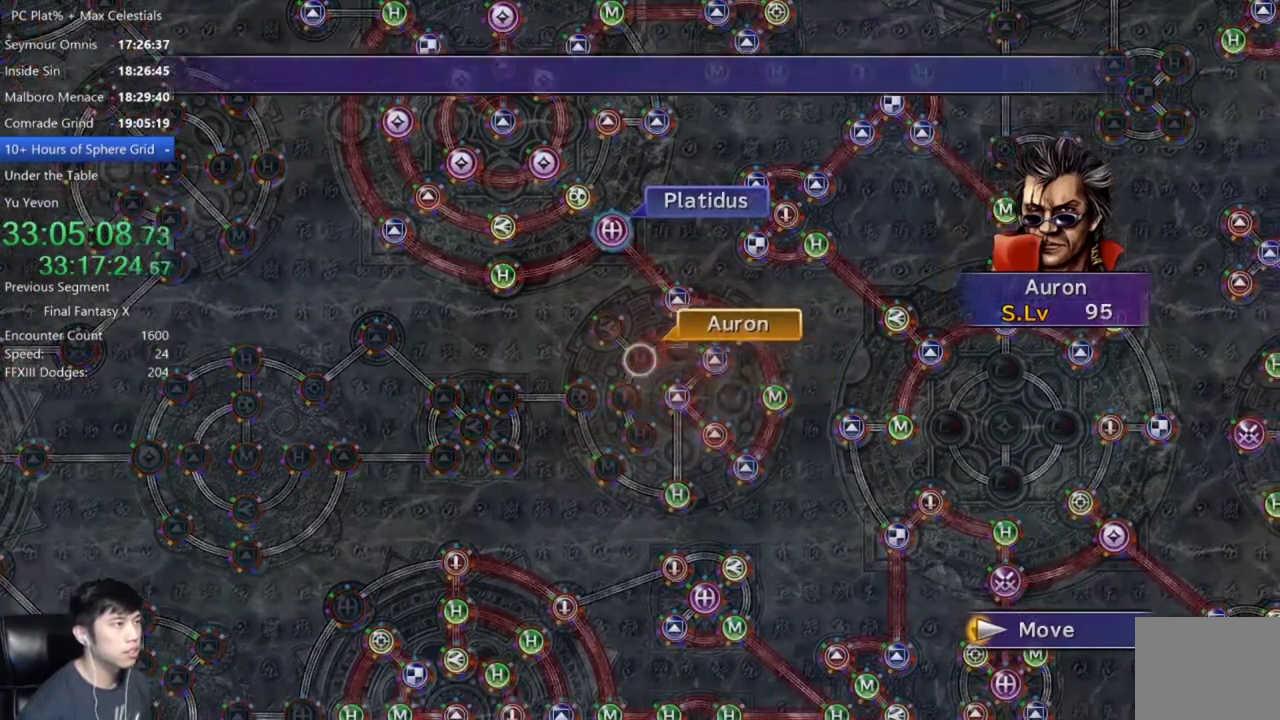
{"buttons": ["DPAD_DOWN"], "left_stick": "center", "right_stick": "center", "events": [[200, "A", "down"], [300, "A", "up"], [367, "A", "down"], [434, "A", "up"], [467, "DPAD_DOWN", "down"]]}